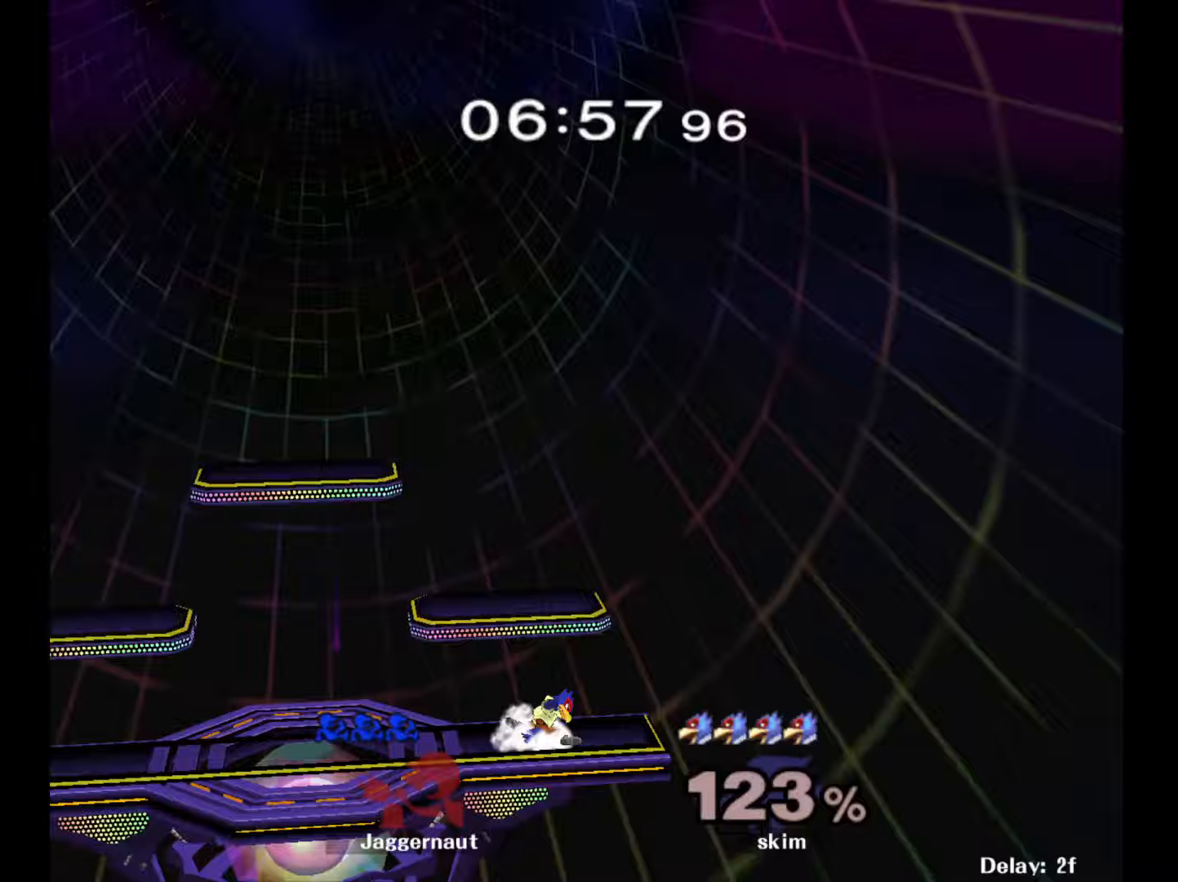
Gameplay with a controller (Nintendo layout); each line is a JSON object with the inputs held at the frame after it. "events" lists button and stick changes between this image and that frame as [ms after this image, input, new state], when the widget could be followed in between. Not read: L3 R3.
{"buttons": [], "left_stick": "center", "right_stick": "center", "events": []}
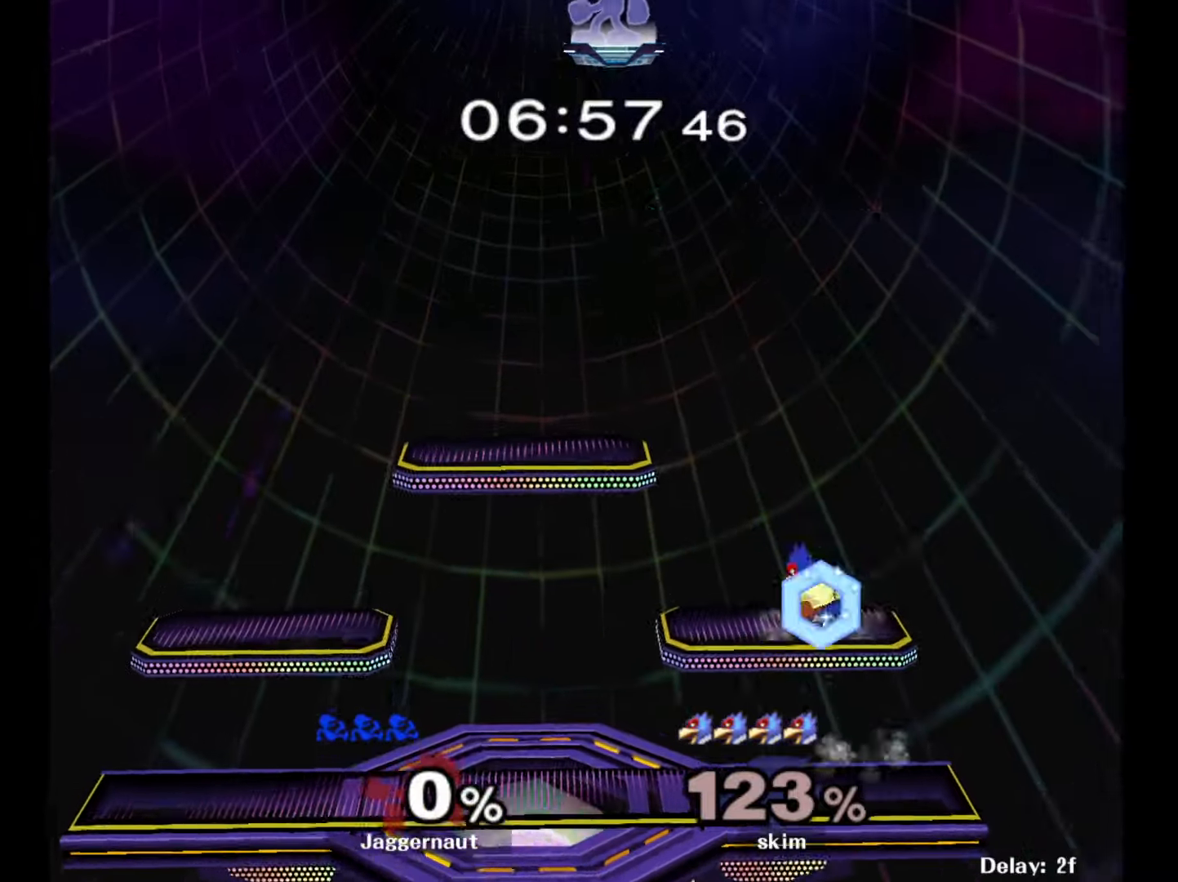
{"buttons": [], "left_stick": "center", "right_stick": "center", "events": [[33, "L1", "down"], [33, "R1", "down"], [183, "left_stick", "right"], [250, "L1", "up"], [250, "R1", "up"], [400, "left_stick", "center"]]}
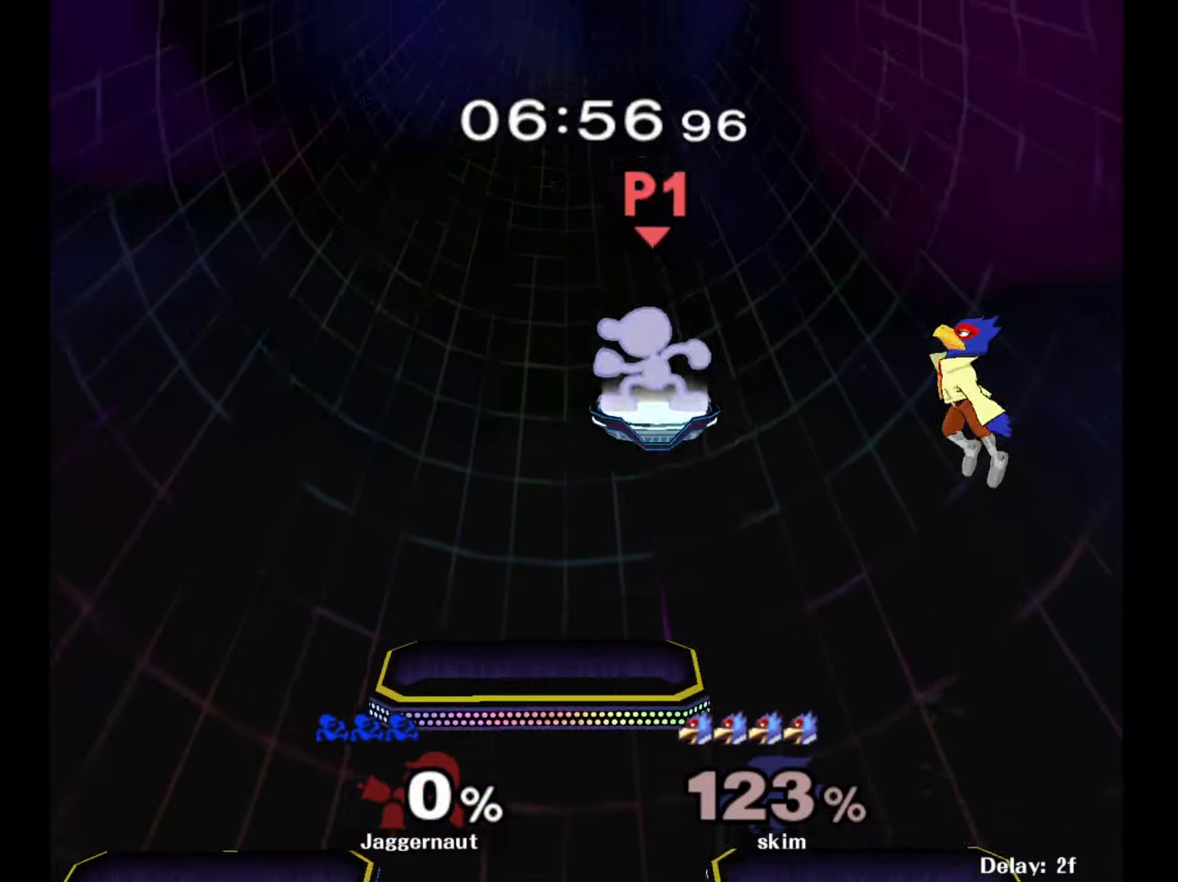
{"buttons": [], "left_stick": "down", "right_stick": "center", "events": [[117, "left_stick", "right"], [383, "left_stick", "down"]]}
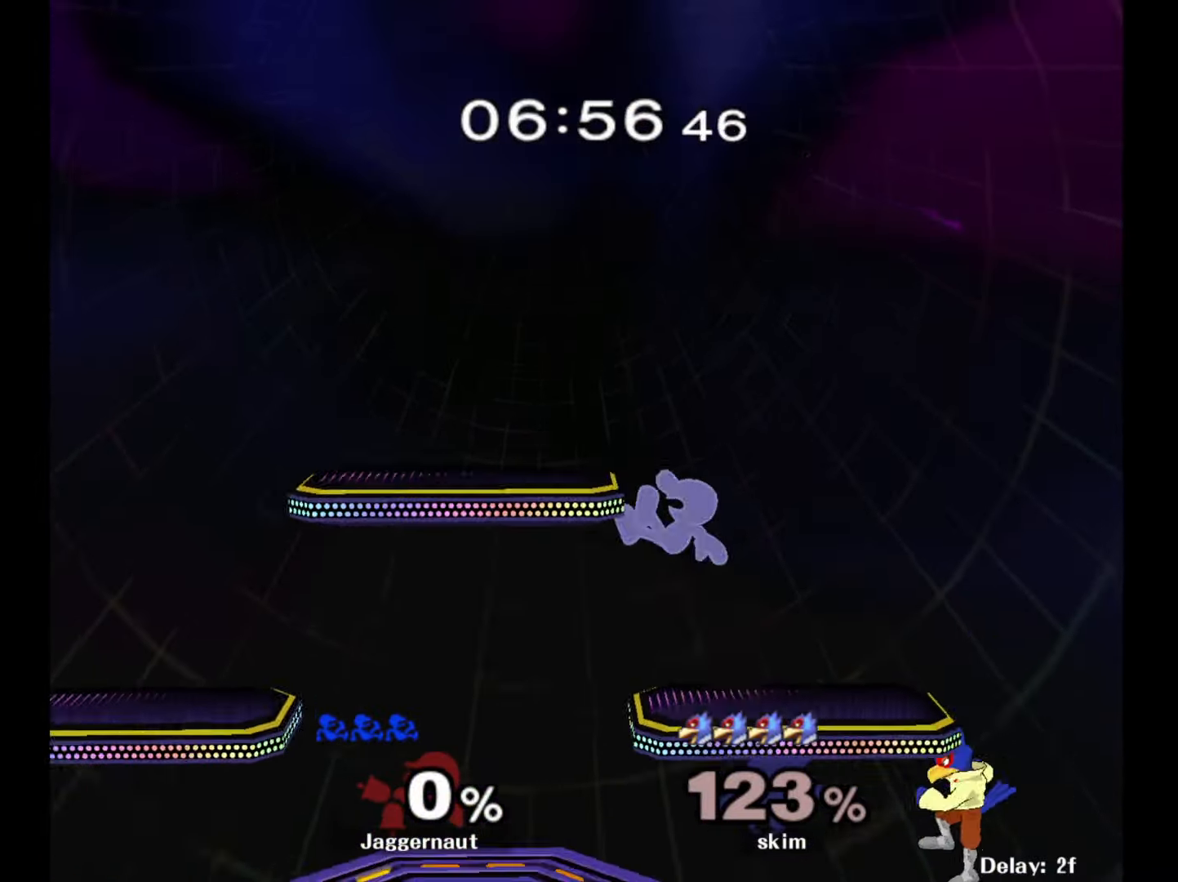
{"buttons": [], "left_stick": "left", "right_stick": "center", "events": [[67, "R1", "down"], [233, "R1", "up"], [250, "left_stick", "center"], [400, "left_stick", "left"]]}
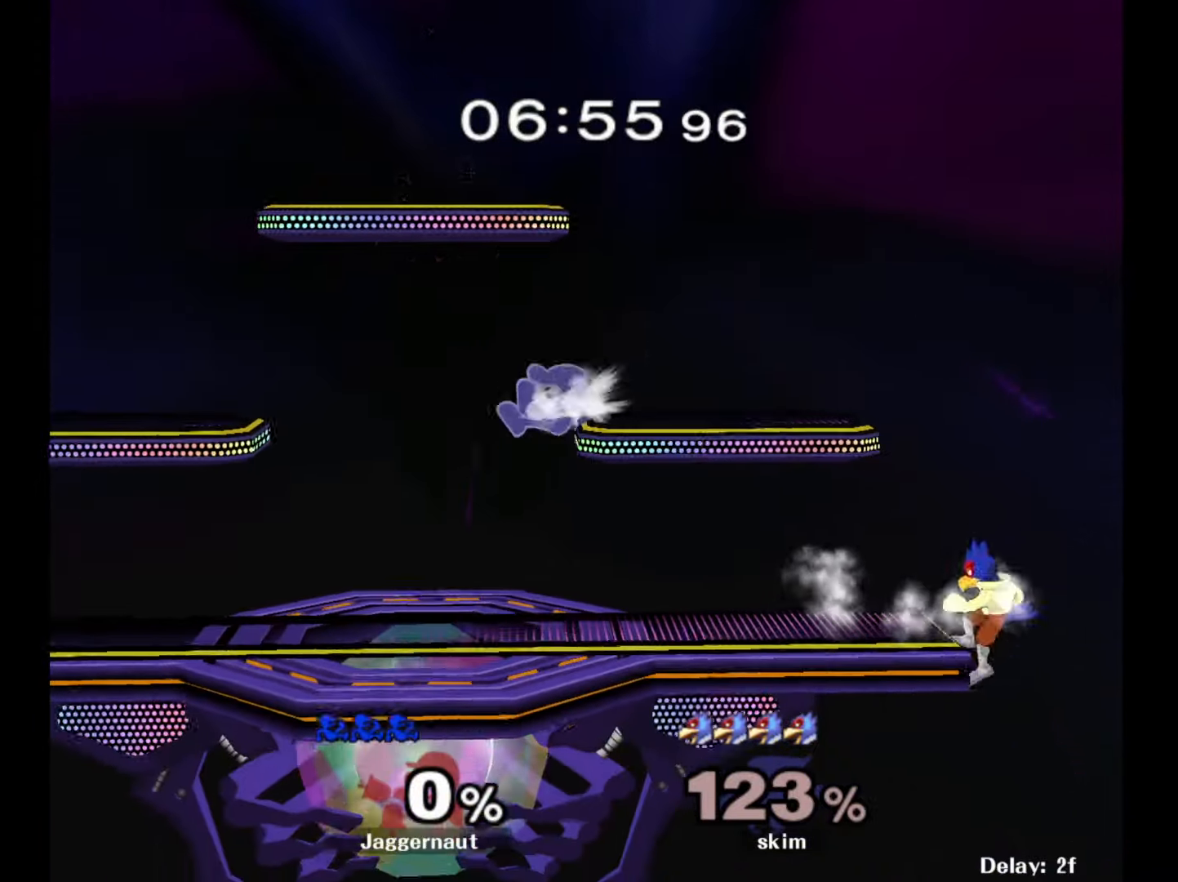
{"buttons": [], "left_stick": "right", "right_stick": "center", "events": [[33, "left_stick", "down"], [100, "left_stick", "down-right"], [133, "R1", "down"], [300, "R1", "up"], [300, "left_stick", "center"], [417, "left_stick", "right"]]}
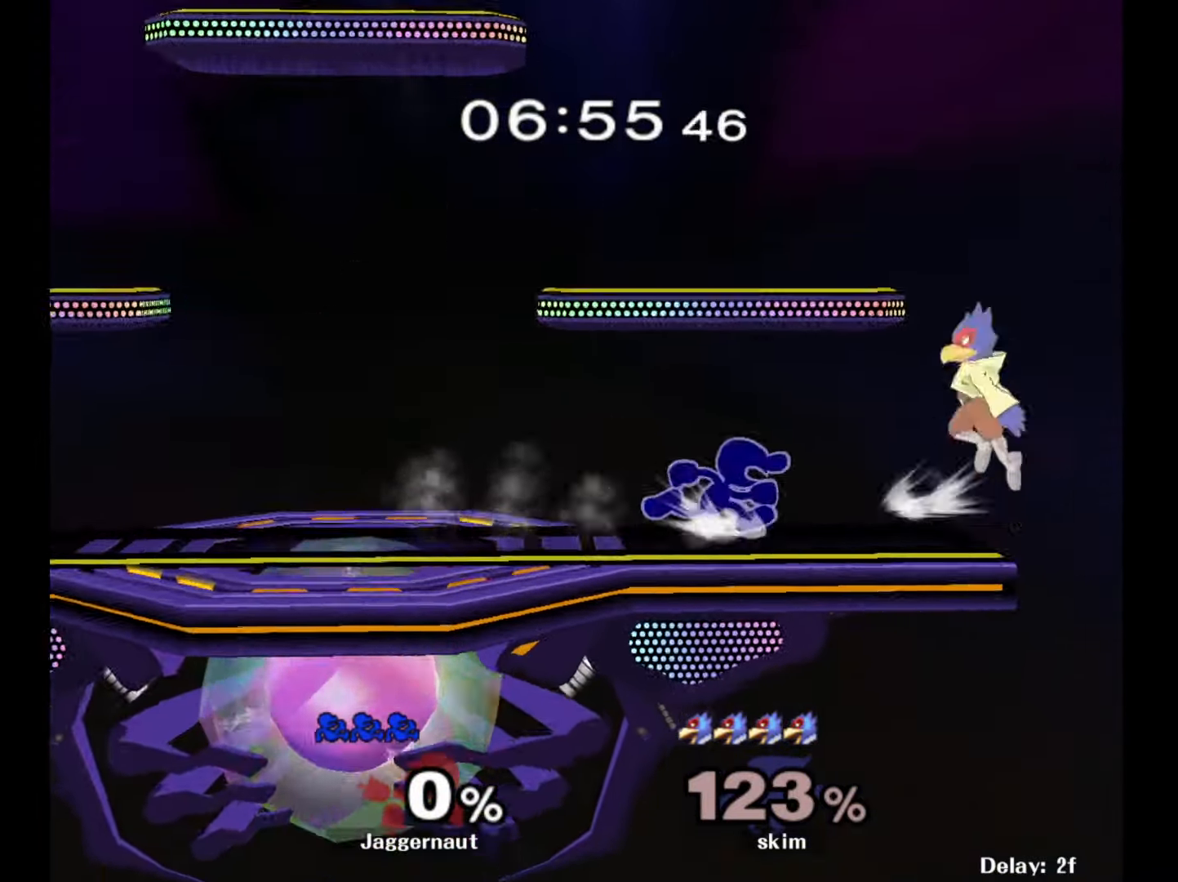
{"buttons": ["A"], "left_stick": "left", "right_stick": "center", "events": [[200, "left_stick", "down"], [317, "Y", "down"], [350, "left_stick", "left"], [433, "A", "down"], [483, "Y", "up"]]}
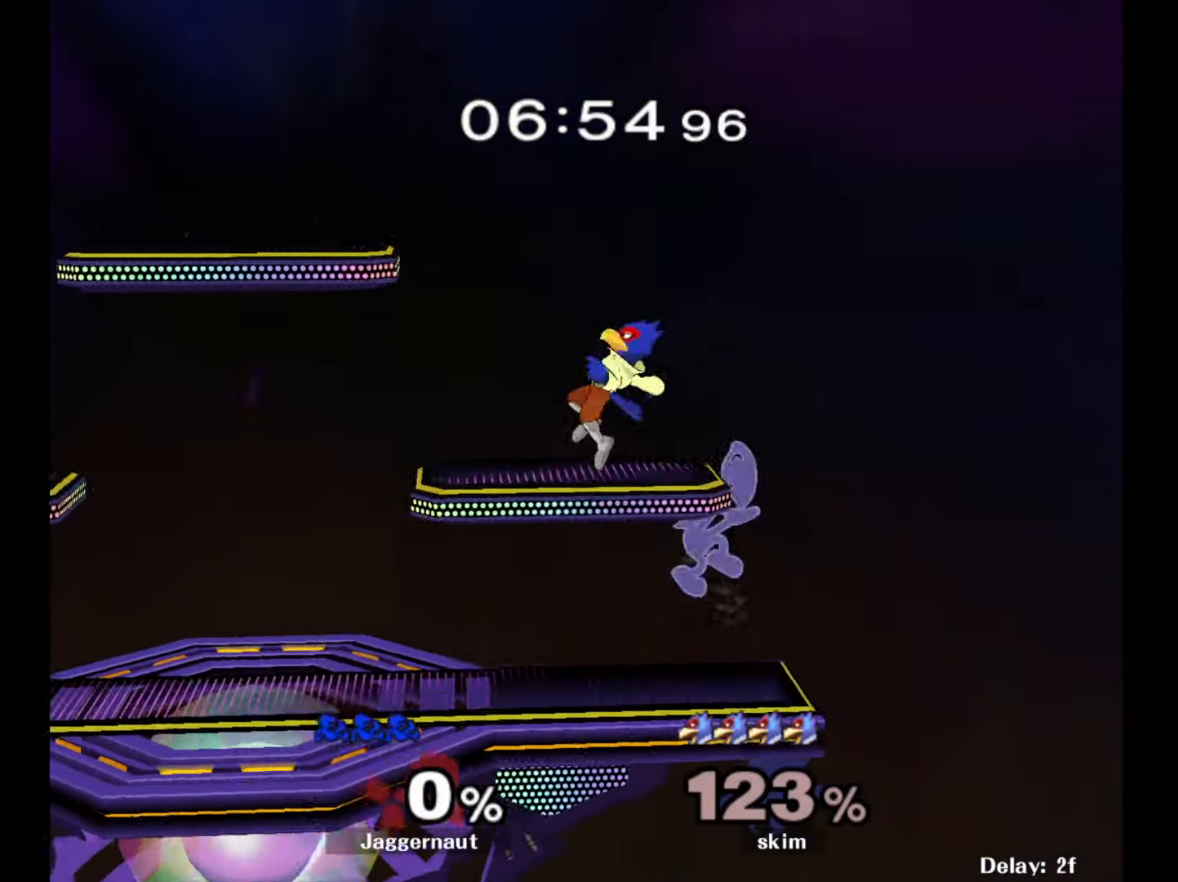
{"buttons": ["R1"], "left_stick": "down-left", "right_stick": "center", "events": [[133, "A", "up"], [500, "R1", "down"], [500, "left_stick", "down-left"]]}
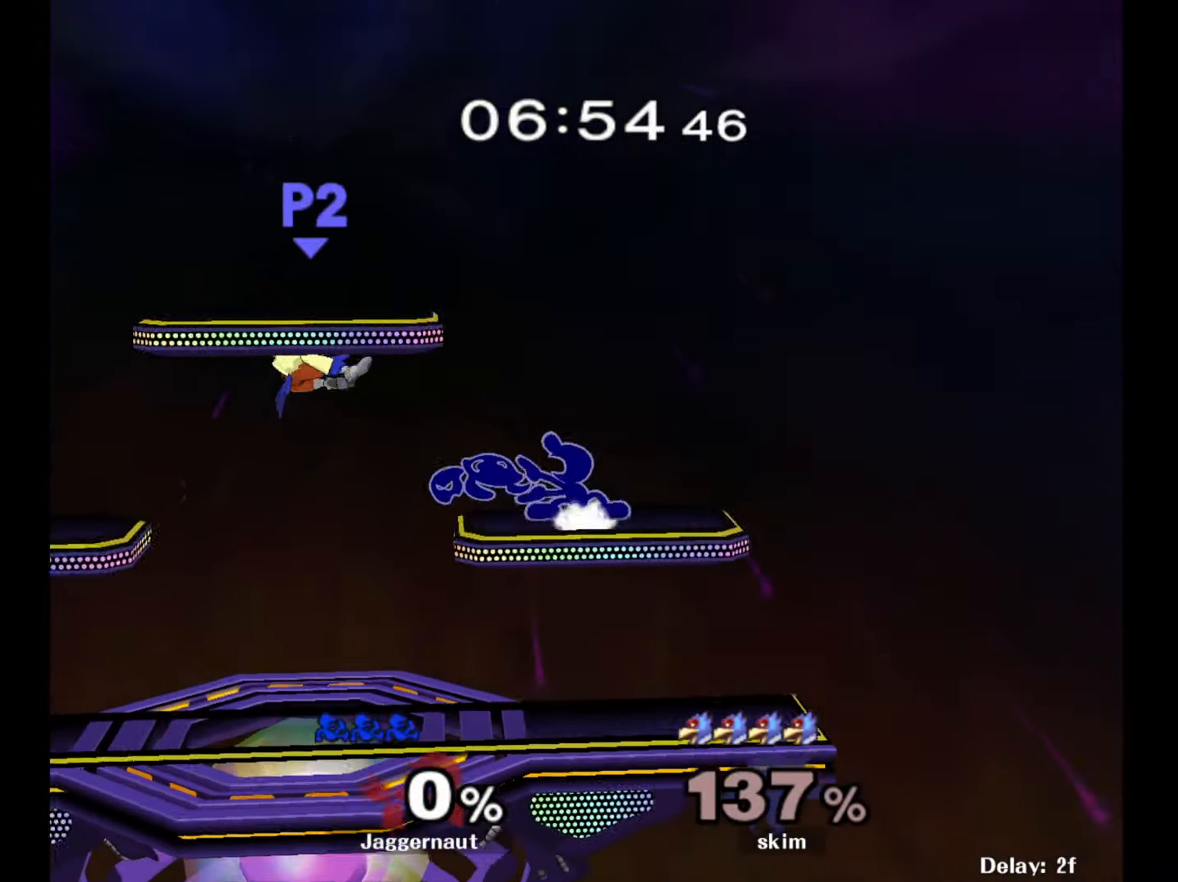
{"buttons": [], "left_stick": "left", "right_stick": "center", "events": [[167, "R1", "up"], [167, "left_stick", "center"], [317, "left_stick", "left"]]}
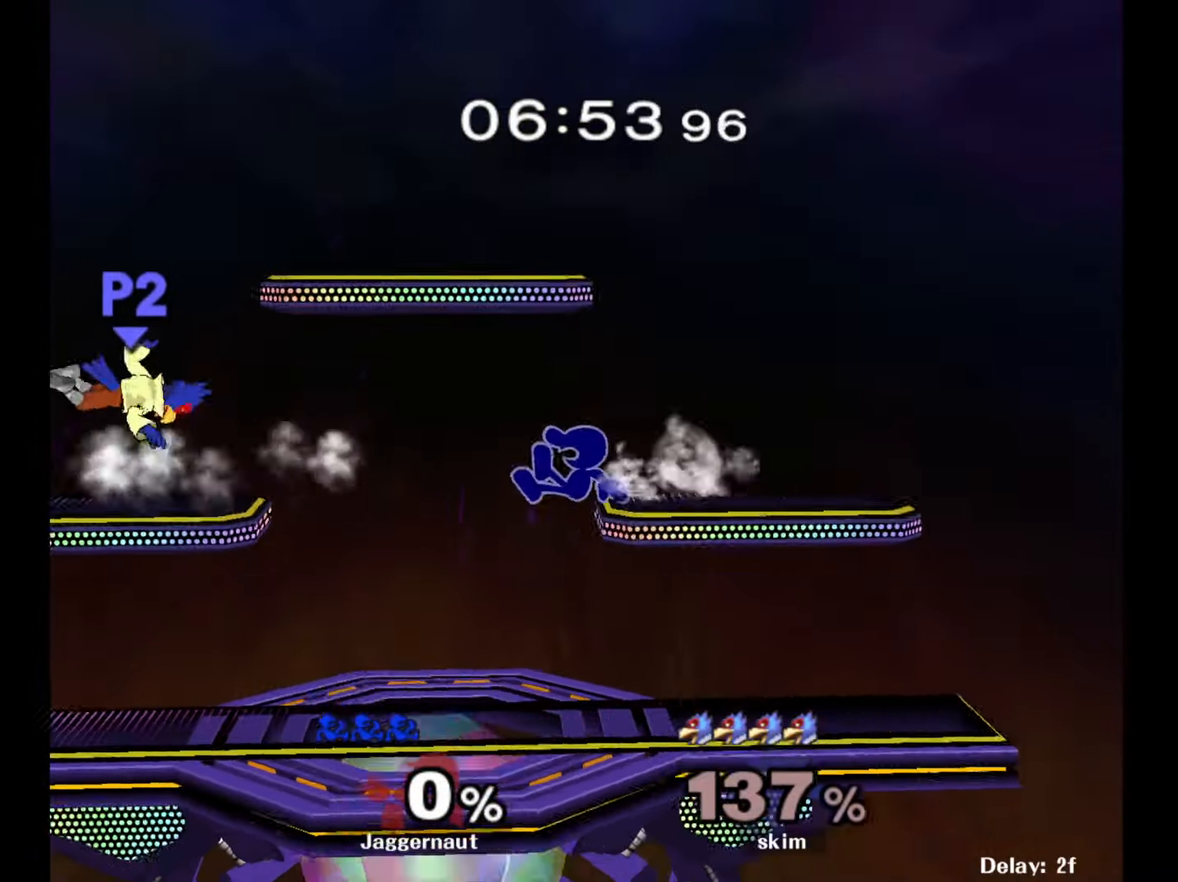
{"buttons": [], "left_stick": "left", "right_stick": "center", "events": [[400, "left_stick", "center"], [483, "left_stick", "left"]]}
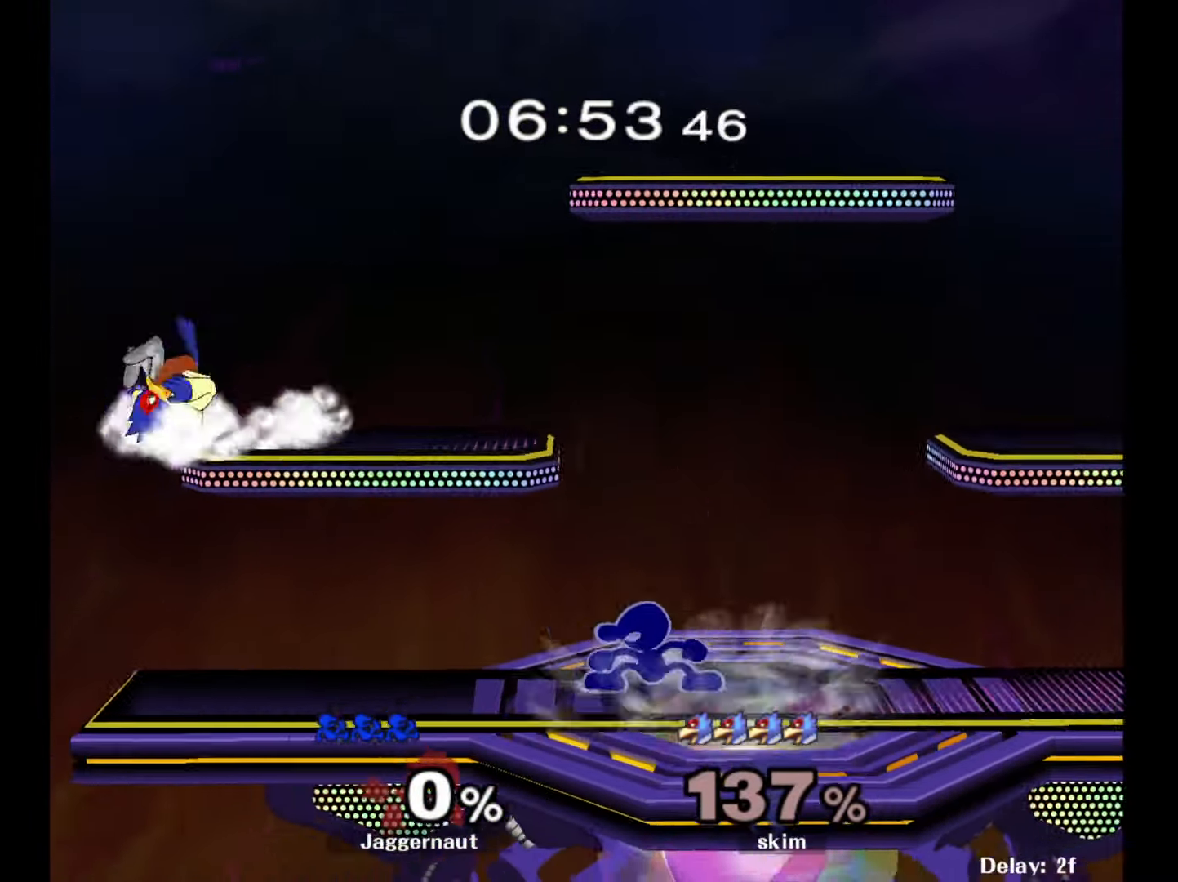
{"buttons": [], "left_stick": "right", "right_stick": "center", "events": [[17, "Y", "down"], [200, "A", "down"], [267, "Y", "up"], [400, "A", "up"], [433, "left_stick", "right"]]}
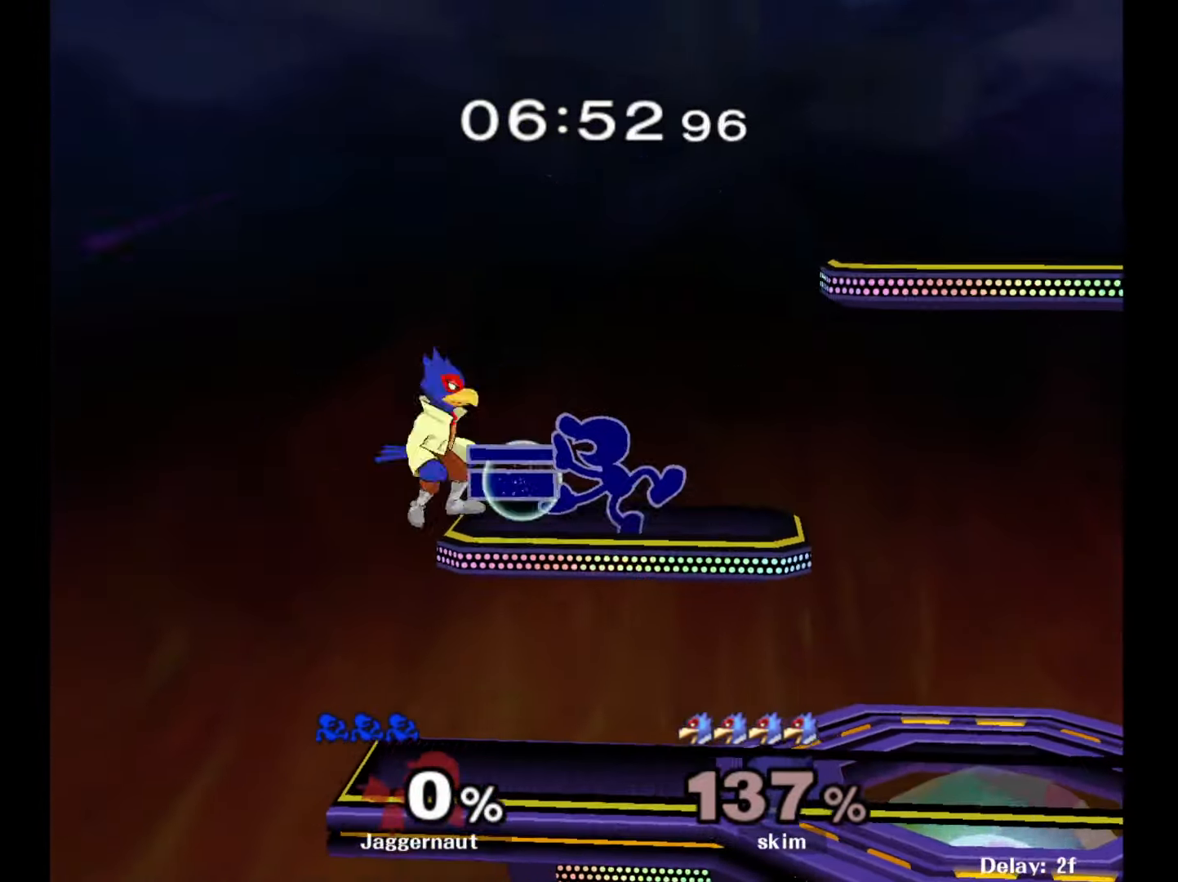
{"buttons": [], "left_stick": "down", "right_stick": "center", "events": [[167, "left_stick", "down-left"], [183, "R1", "down"], [283, "left_stick", "center"], [333, "R1", "up"], [500, "left_stick", "down"]]}
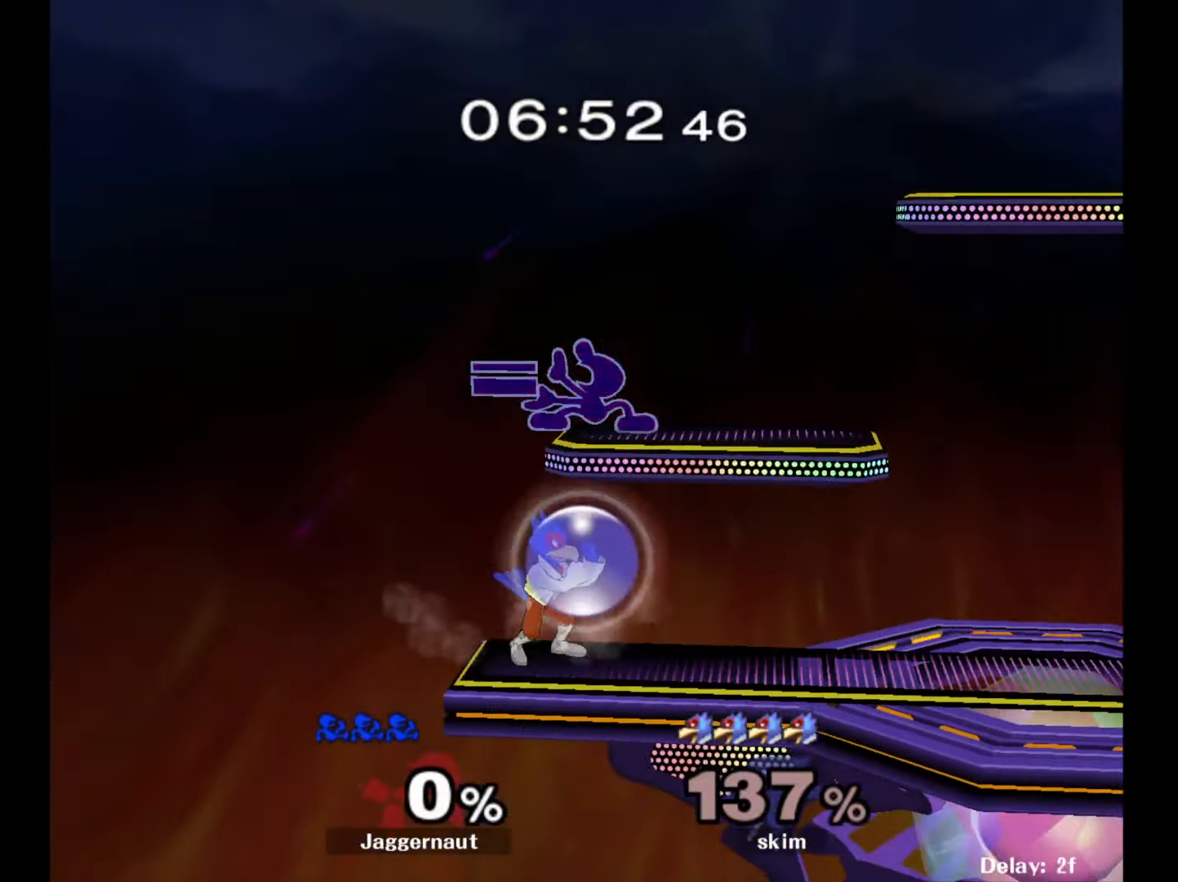
{"buttons": ["R1"], "left_stick": "right", "right_stick": "center", "events": [[67, "left_stick", "down-right"], [300, "left_stick", "right"], [333, "R1", "down"]]}
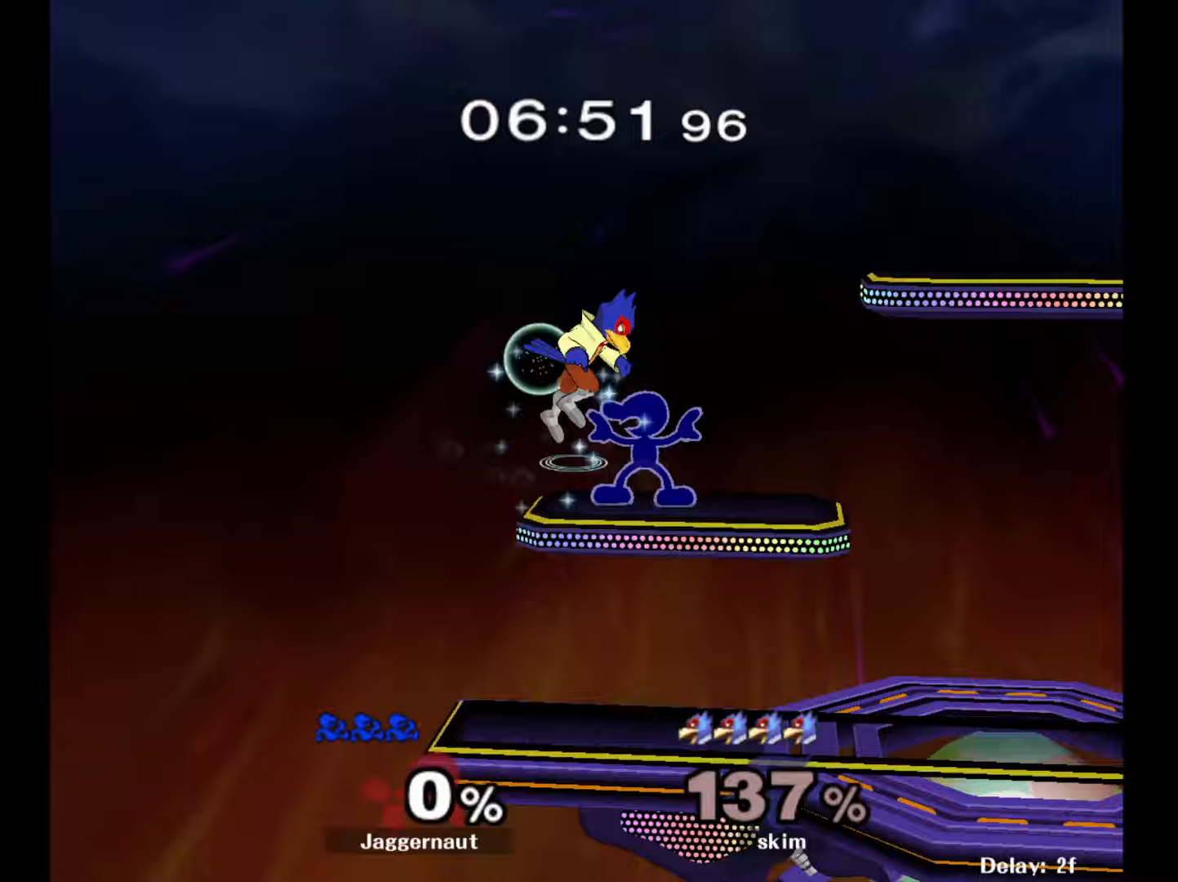
{"buttons": ["R1"], "left_stick": "down", "right_stick": "center", "events": [[317, "left_stick", "down"]]}
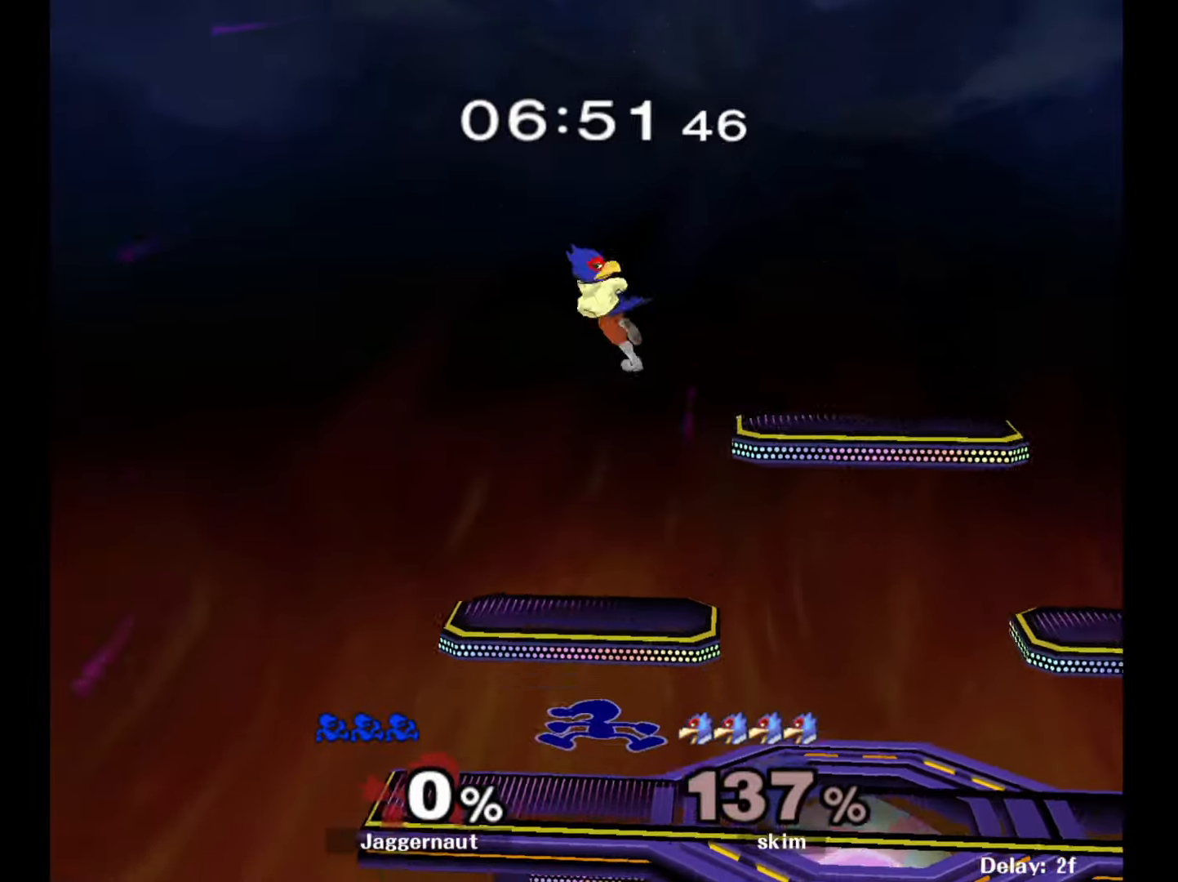
{"buttons": [], "left_stick": "right", "right_stick": "center", "events": [[17, "R1", "up"], [117, "Y", "down"], [117, "left_stick", "up"], [183, "A", "down"], [217, "Y", "up"], [250, "left_stick", "up-right"], [333, "A", "up"], [367, "left_stick", "right"]]}
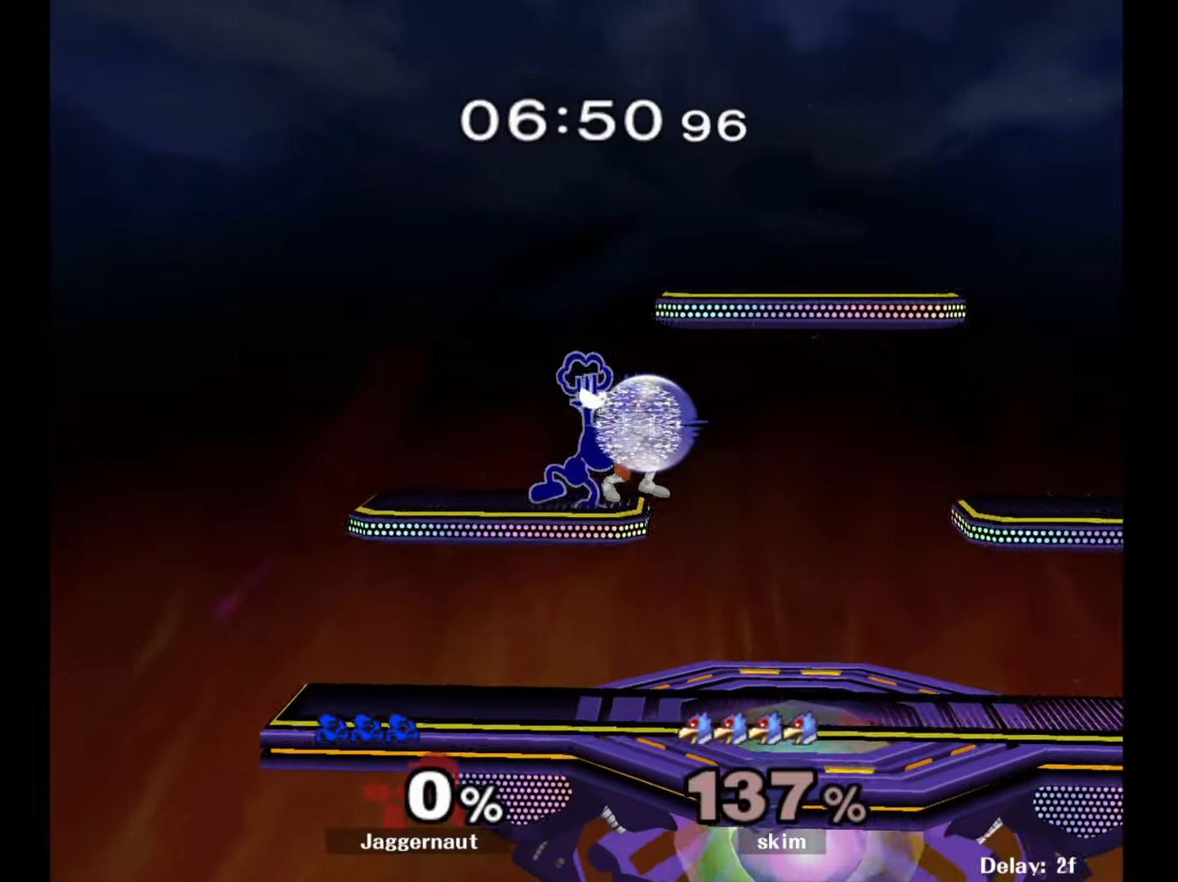
{"buttons": [], "left_stick": "right", "right_stick": "center", "events": []}
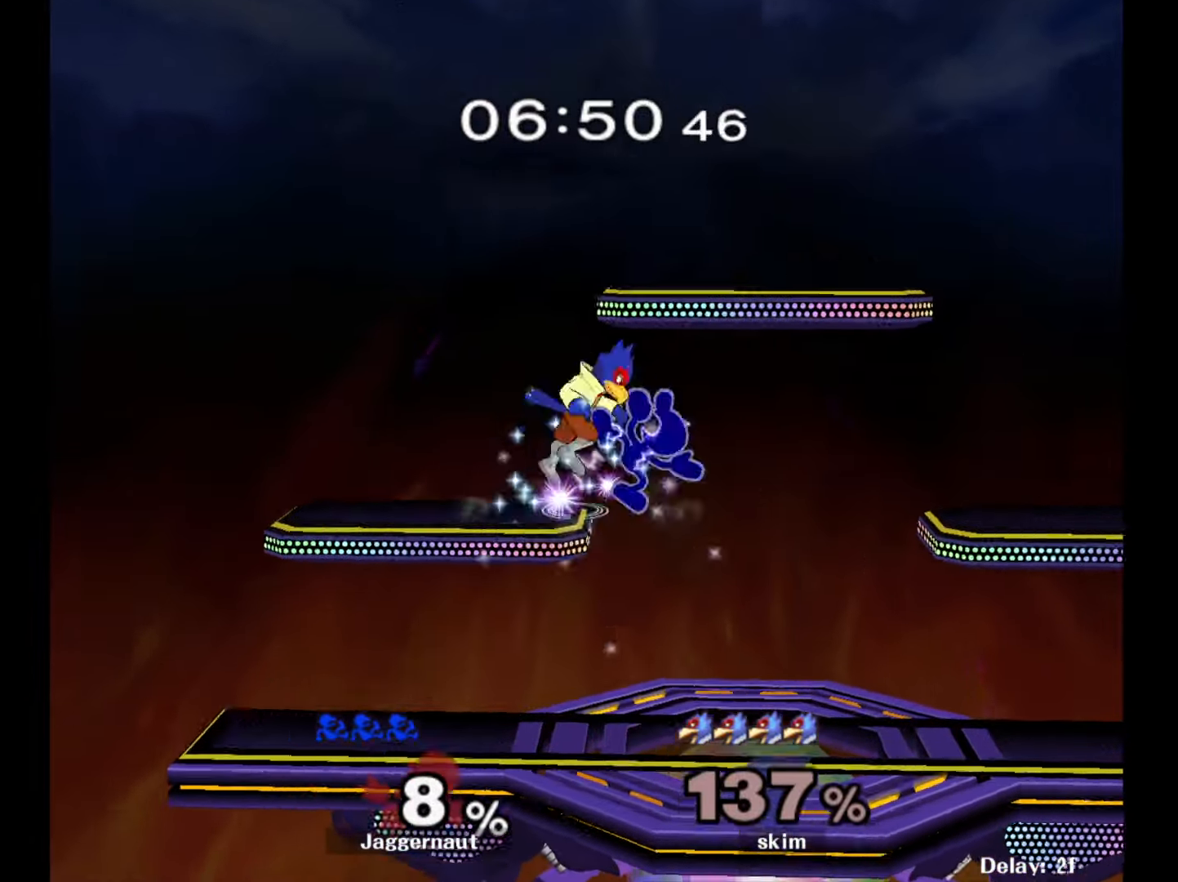
{"buttons": [], "left_stick": "right", "right_stick": "center", "events": [[100, "left_stick", "center"], [467, "left_stick", "right"]]}
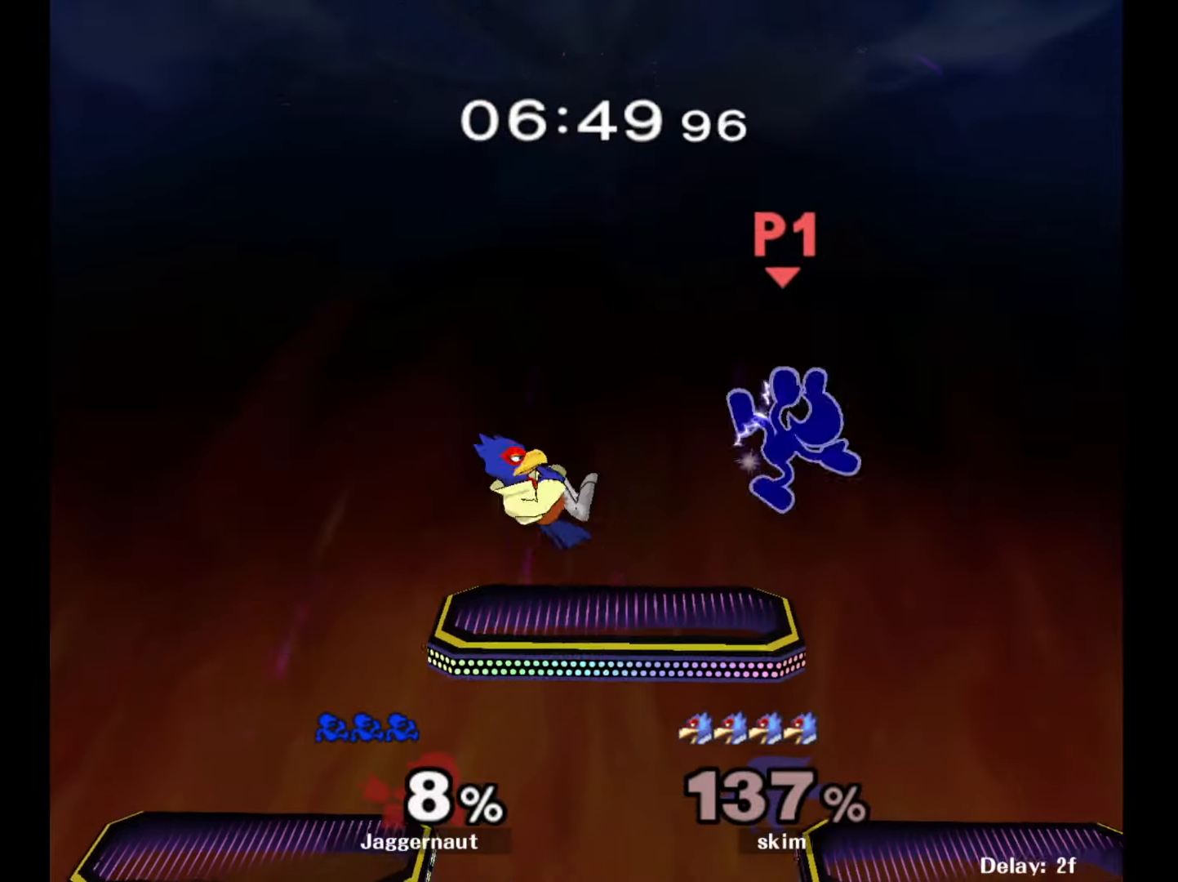
{"buttons": [], "left_stick": "left", "right_stick": "center", "events": [[150, "left_stick", "center"], [317, "left_stick", "up-left"], [383, "right_stick", "left"], [400, "left_stick", "left"], [467, "right_stick", "center"]]}
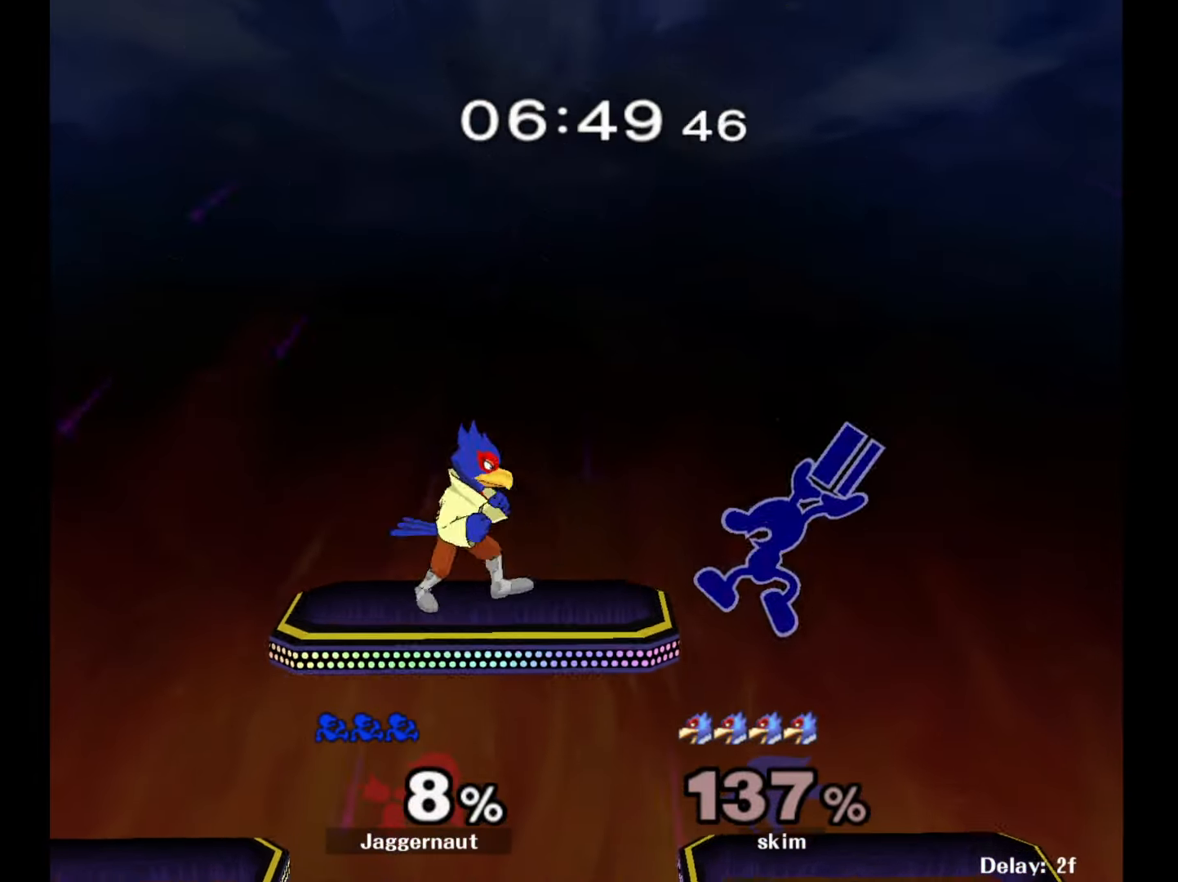
{"buttons": [], "left_stick": "down-left", "right_stick": "center", "events": [[467, "left_stick", "down-left"]]}
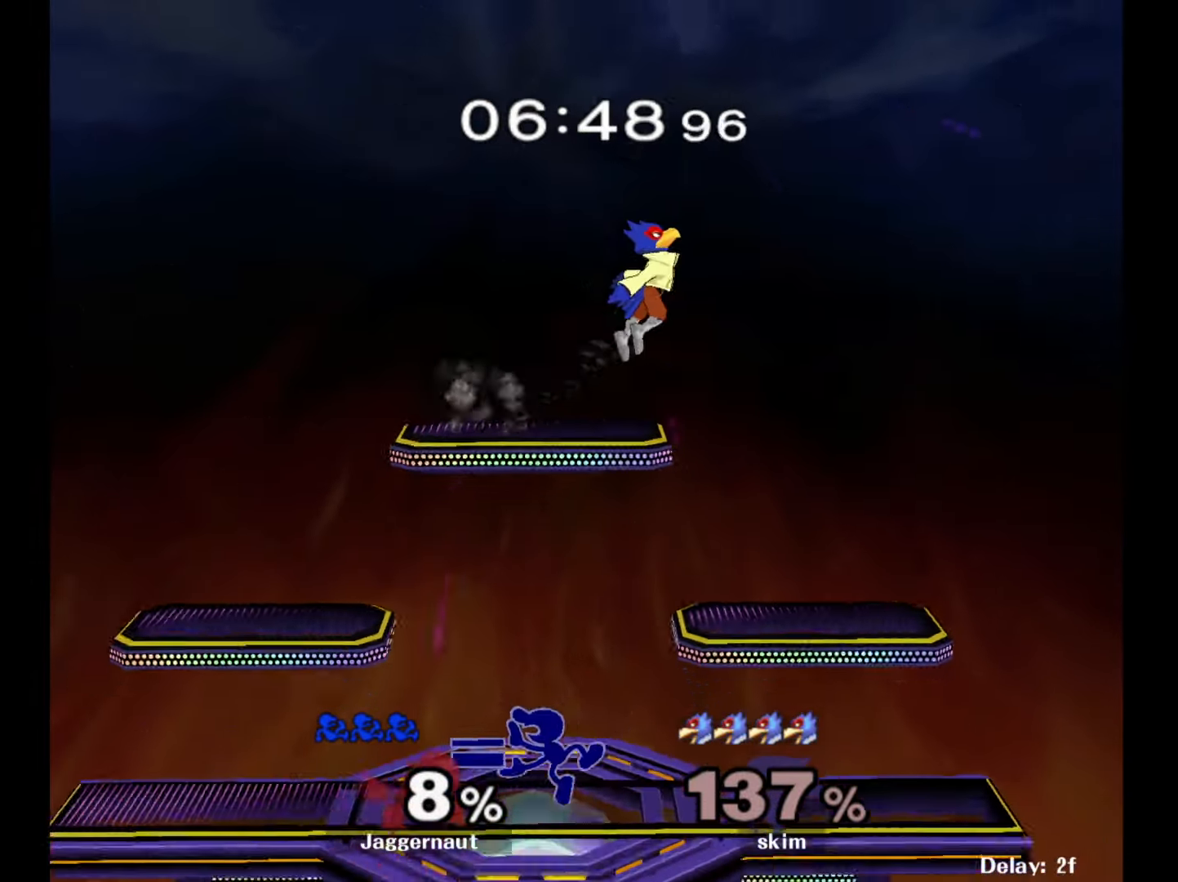
{"buttons": ["A", "Y"], "left_stick": "right", "right_stick": "center", "events": [[17, "R1", "down"], [150, "R1", "up"], [150, "left_stick", "center"], [267, "left_stick", "right"], [350, "Y", "down"], [450, "A", "down"]]}
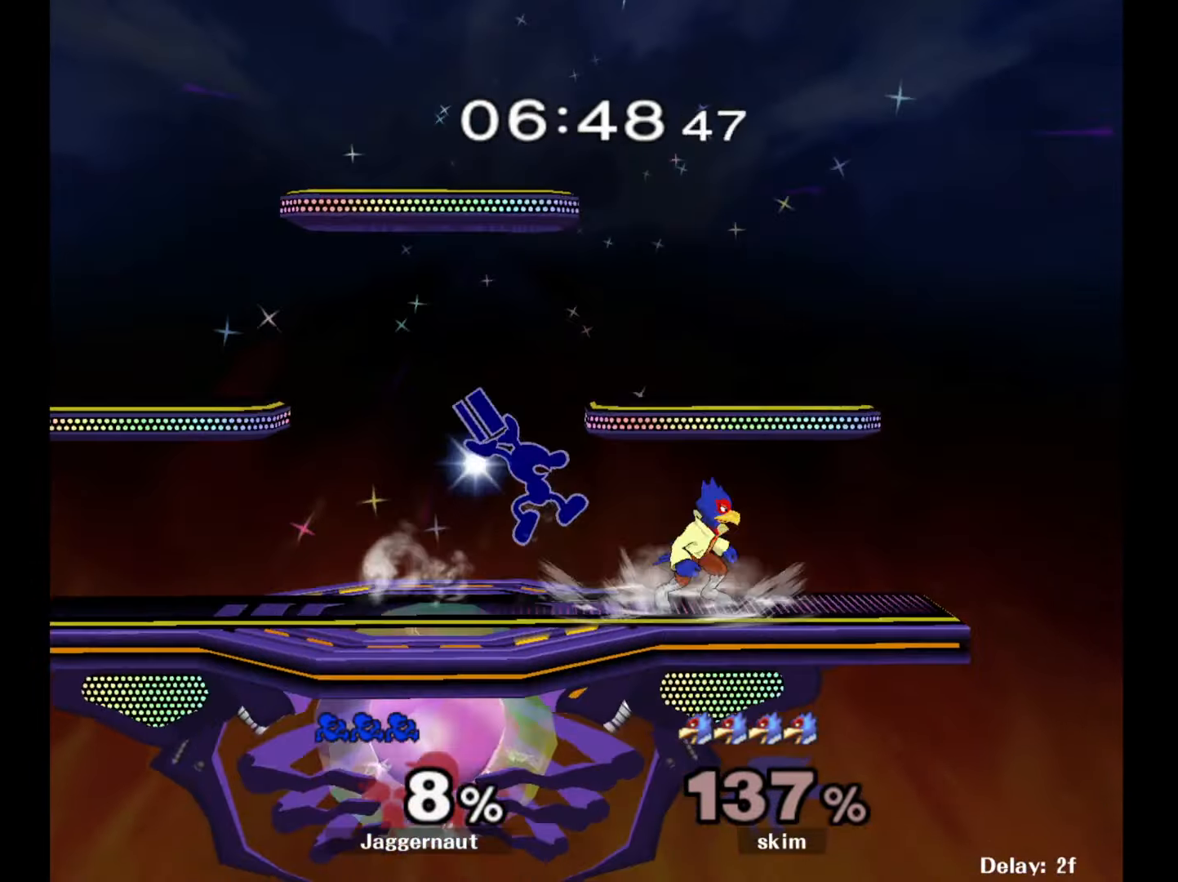
{"buttons": ["R1"], "left_stick": "down-left", "right_stick": "center", "events": [[33, "Y", "up"], [33, "left_stick", "left"], [167, "A", "up"], [383, "left_stick", "down-left"], [417, "R1", "down"]]}
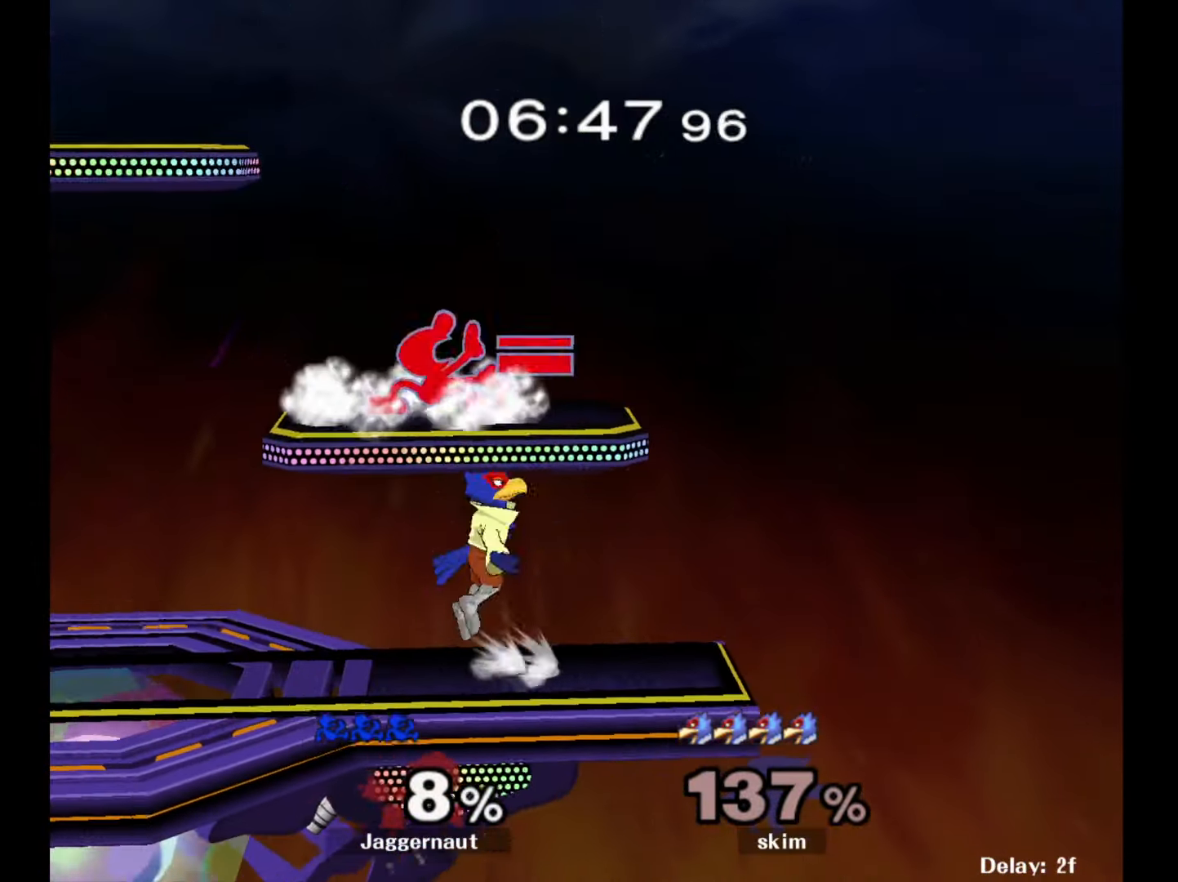
{"buttons": ["R1"], "left_stick": "left", "right_stick": "center", "events": [[50, "left_stick", "left"]]}
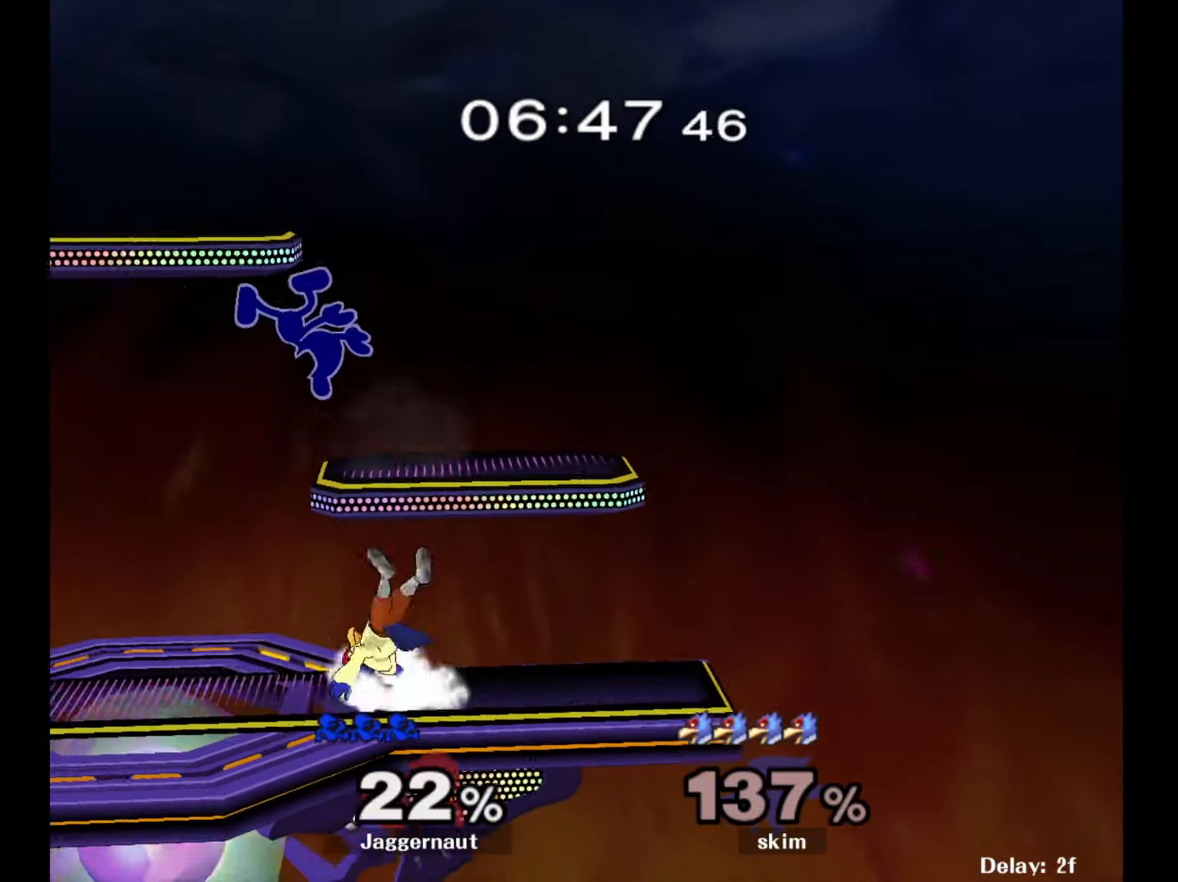
{"buttons": [], "left_stick": "center", "right_stick": "center", "events": [[133, "R1", "up"], [250, "left_stick", "center"], [317, "Y", "down"], [433, "Y", "up"]]}
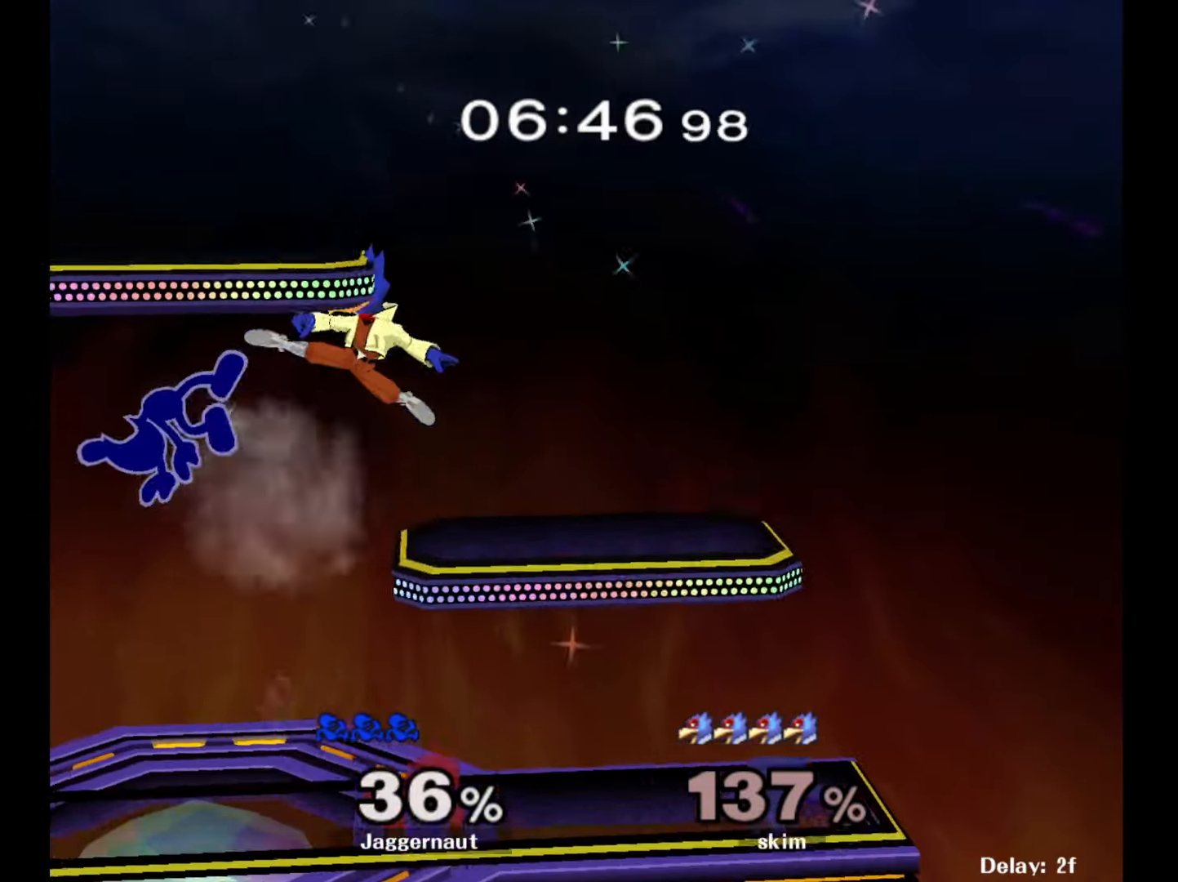
{"buttons": [], "left_stick": "down", "right_stick": "center", "events": [[283, "left_stick", "down"]]}
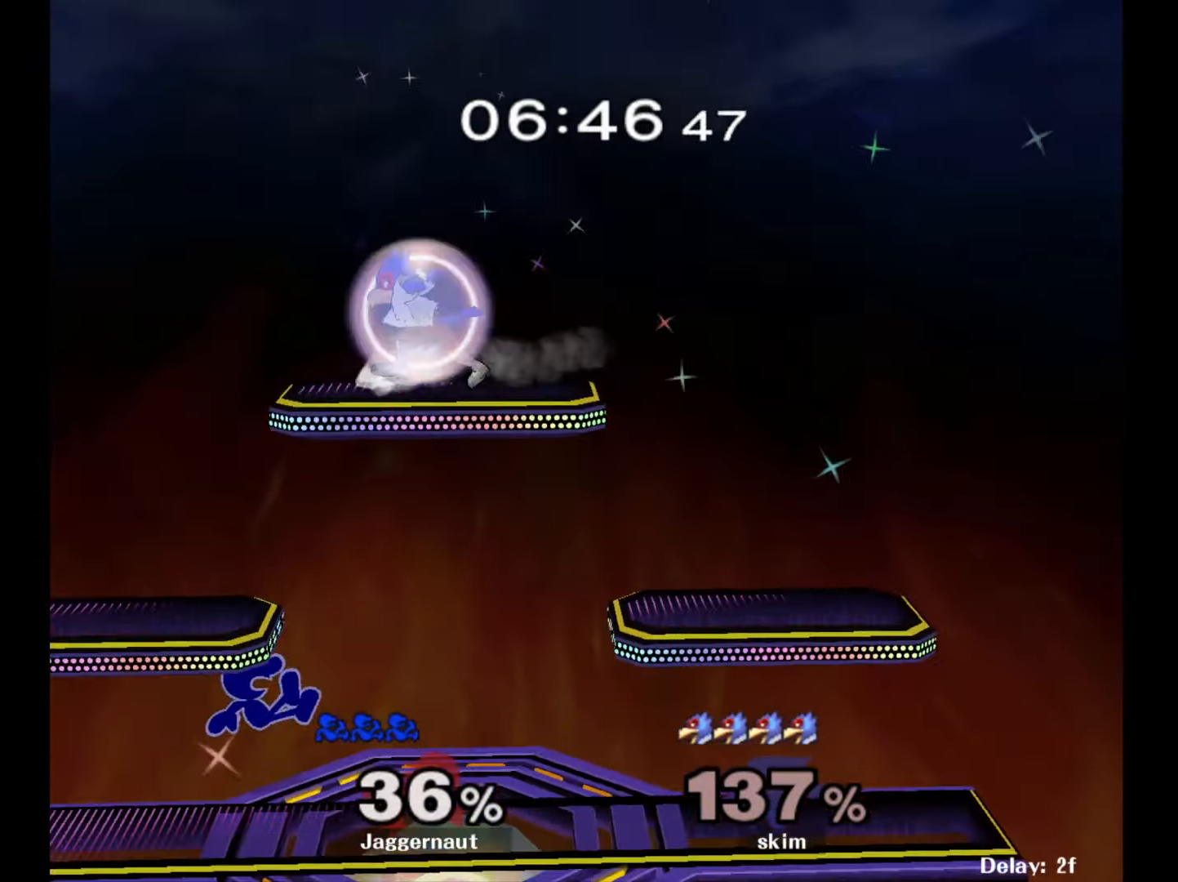
{"buttons": [], "left_stick": "center", "right_stick": "center", "events": [[167, "left_stick", "down-left"], [233, "Y", "down"], [300, "R1", "down"], [383, "Y", "up"], [433, "R1", "up"], [483, "left_stick", "center"]]}
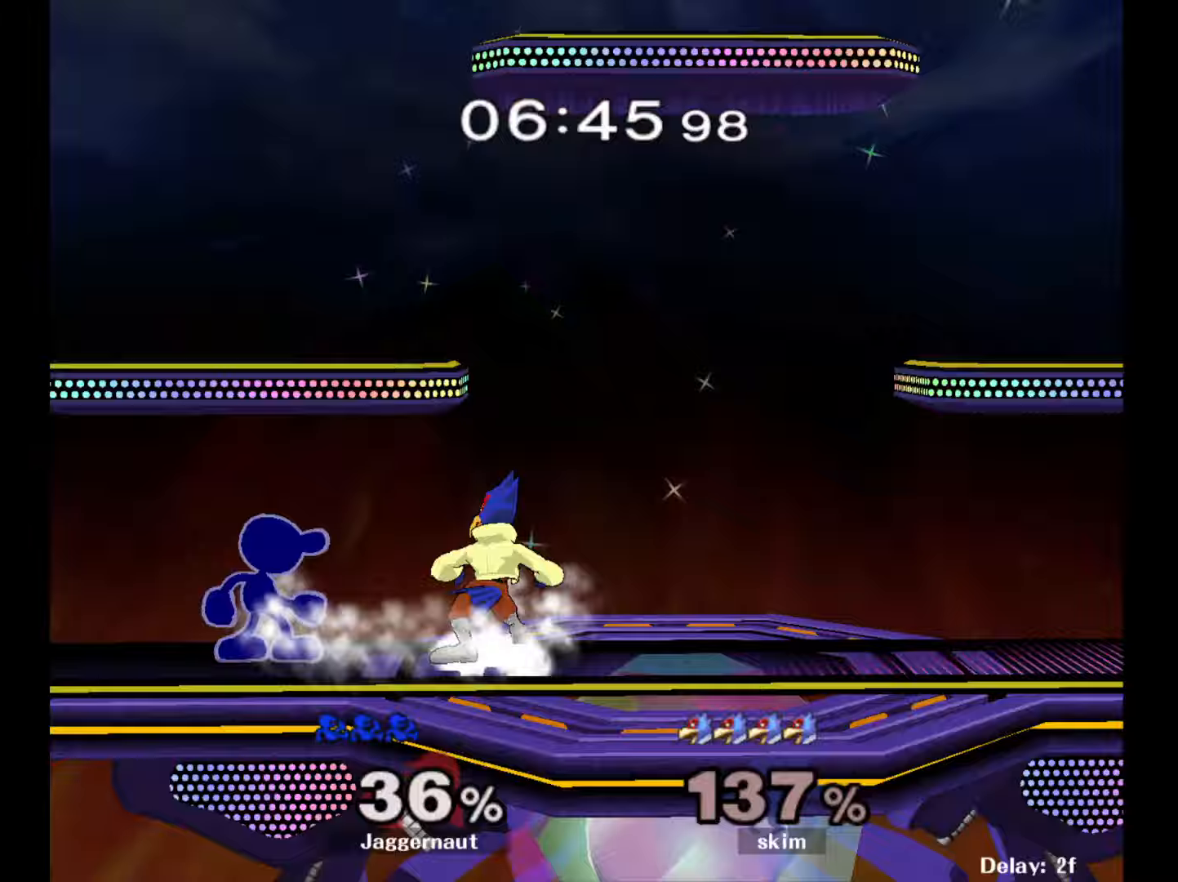
{"buttons": [], "left_stick": "down", "right_stick": "center", "events": [[67, "Y", "down"], [67, "left_stick", "right"], [100, "Y", "up"], [183, "A", "down"], [283, "A", "up"], [383, "left_stick", "center"], [500, "left_stick", "down"]]}
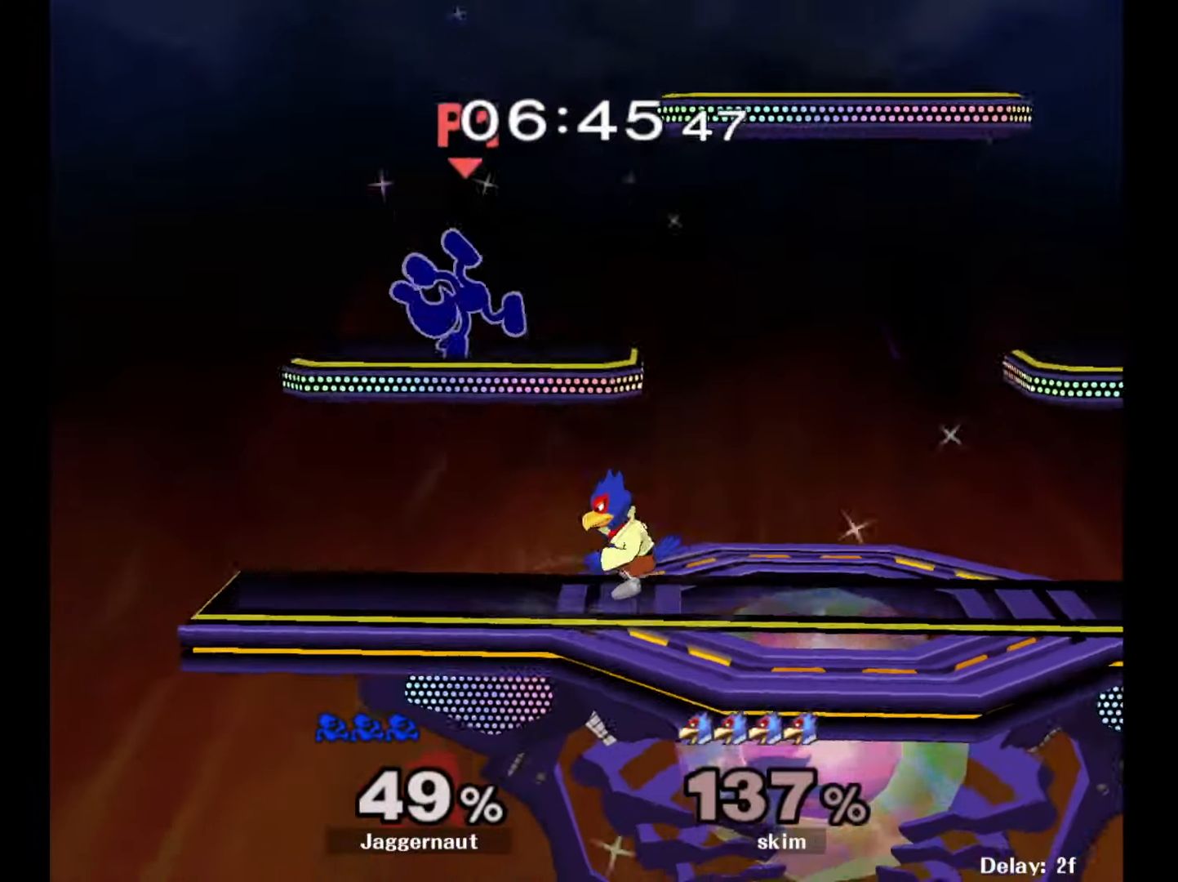
{"buttons": ["Y"], "left_stick": "center", "right_stick": "center", "events": [[50, "R1", "down"], [183, "left_stick", "center"], [200, "R1", "up"], [317, "left_stick", "left"], [450, "Y", "down"], [450, "left_stick", "center"]]}
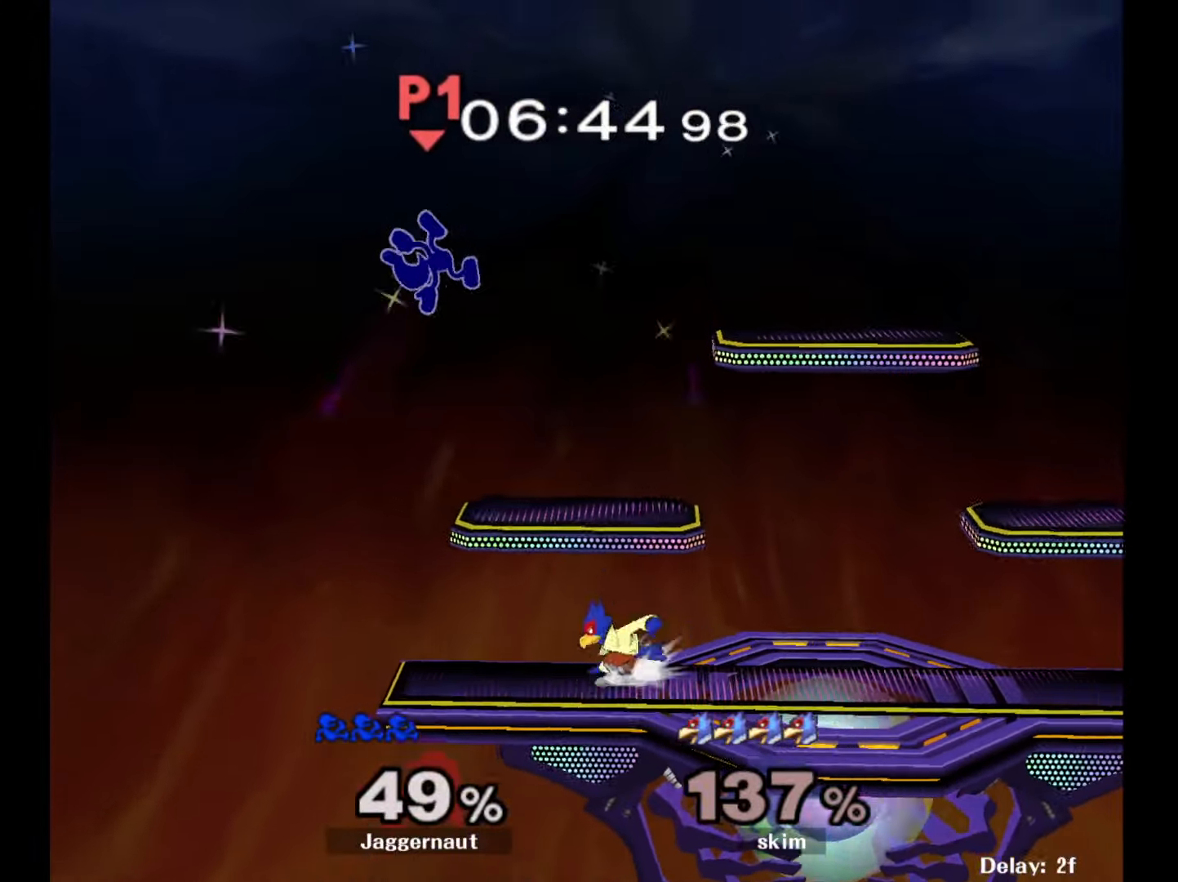
{"buttons": [], "left_stick": "up", "right_stick": "center", "events": [[50, "Y", "up"], [117, "Y", "down"], [117, "left_stick", "up"], [200, "Y", "up"], [267, "Y", "down"], [417, "Y", "up"]]}
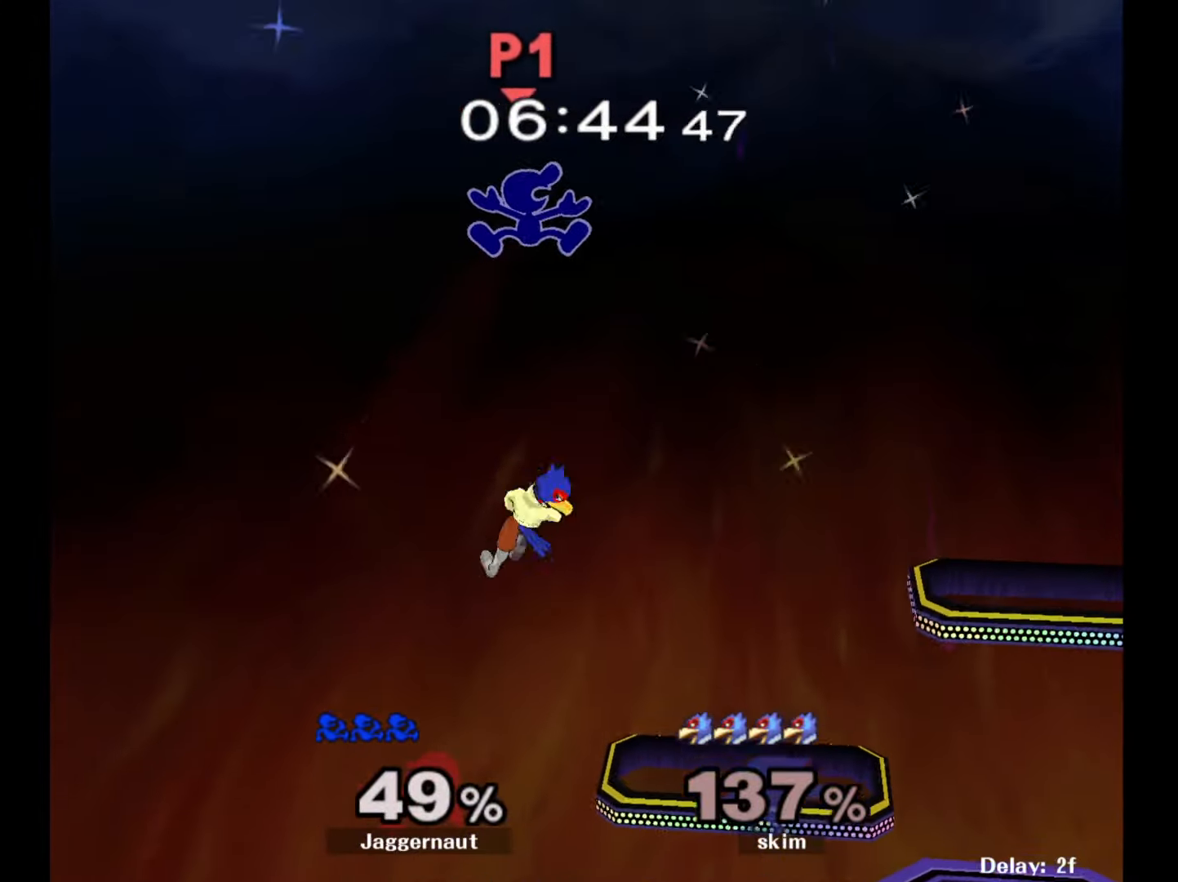
{"buttons": [], "left_stick": "right", "right_stick": "center", "events": [[50, "left_stick", "center"], [150, "left_stick", "down"], [333, "right_stick", "down"], [450, "left_stick", "right"], [450, "right_stick", "center"]]}
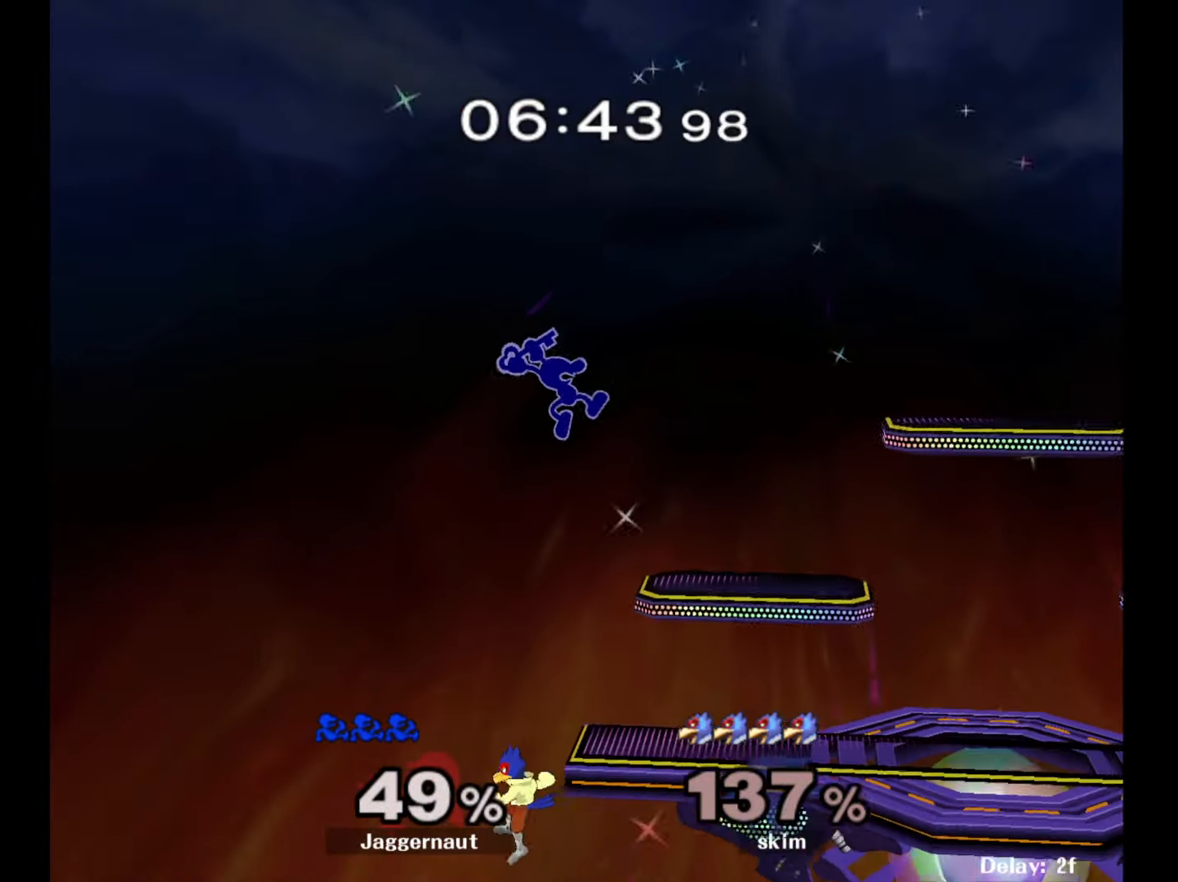
{"buttons": [], "left_stick": "right", "right_stick": "center", "events": [[300, "left_stick", "down-right"], [333, "R1", "down"], [483, "R1", "up"], [483, "left_stick", "right"]]}
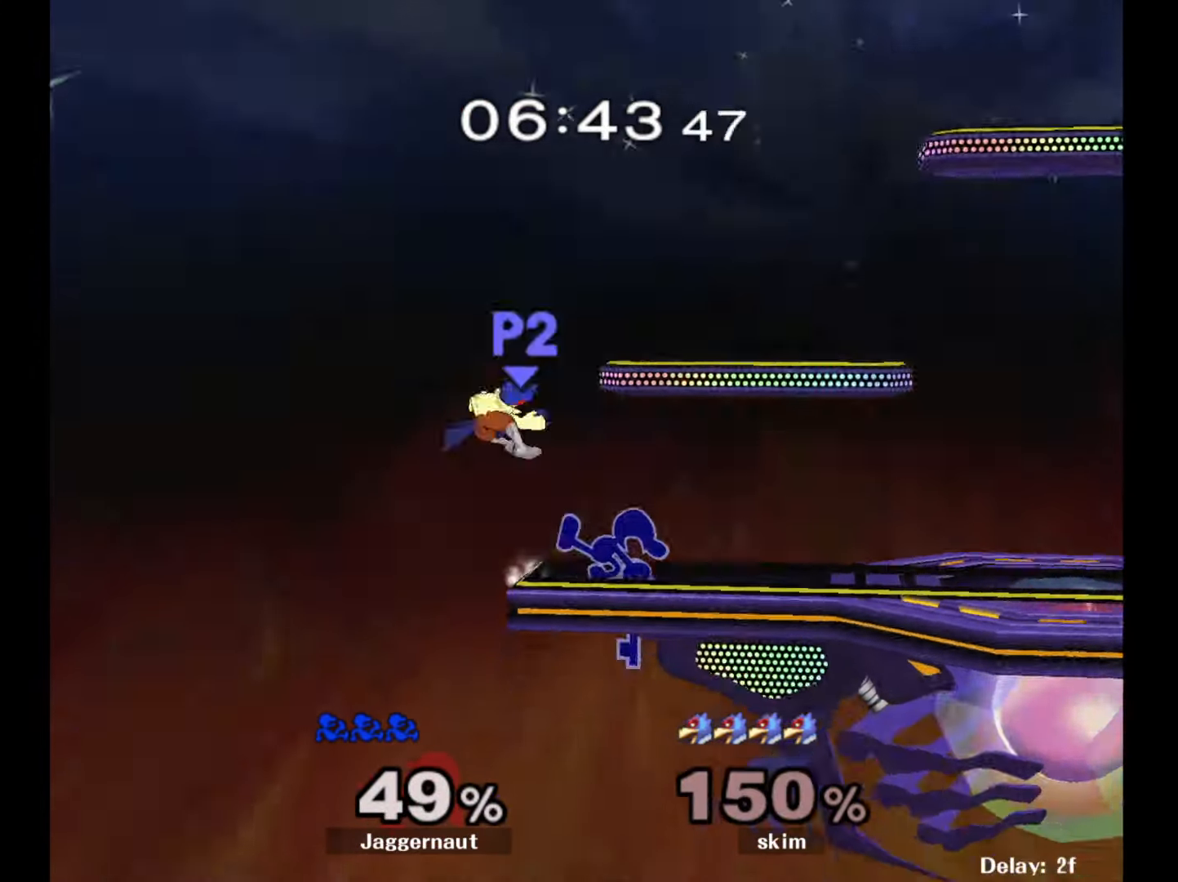
{"buttons": [], "left_stick": "center", "right_stick": "center", "events": [[17, "left_stick", "center"], [133, "left_stick", "right"], [350, "left_stick", "center"]]}
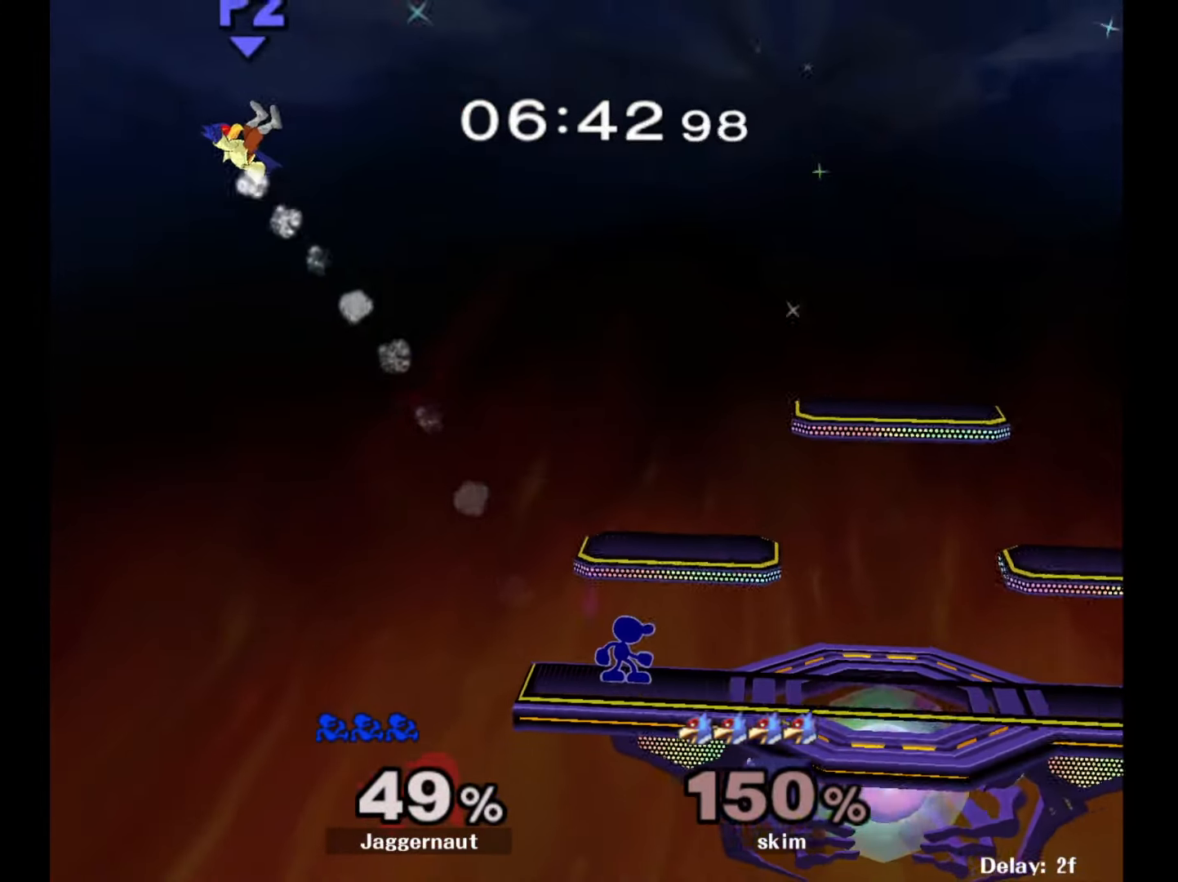
{"buttons": ["Y"], "left_stick": "center", "right_stick": "center", "events": [[450, "Y", "down"]]}